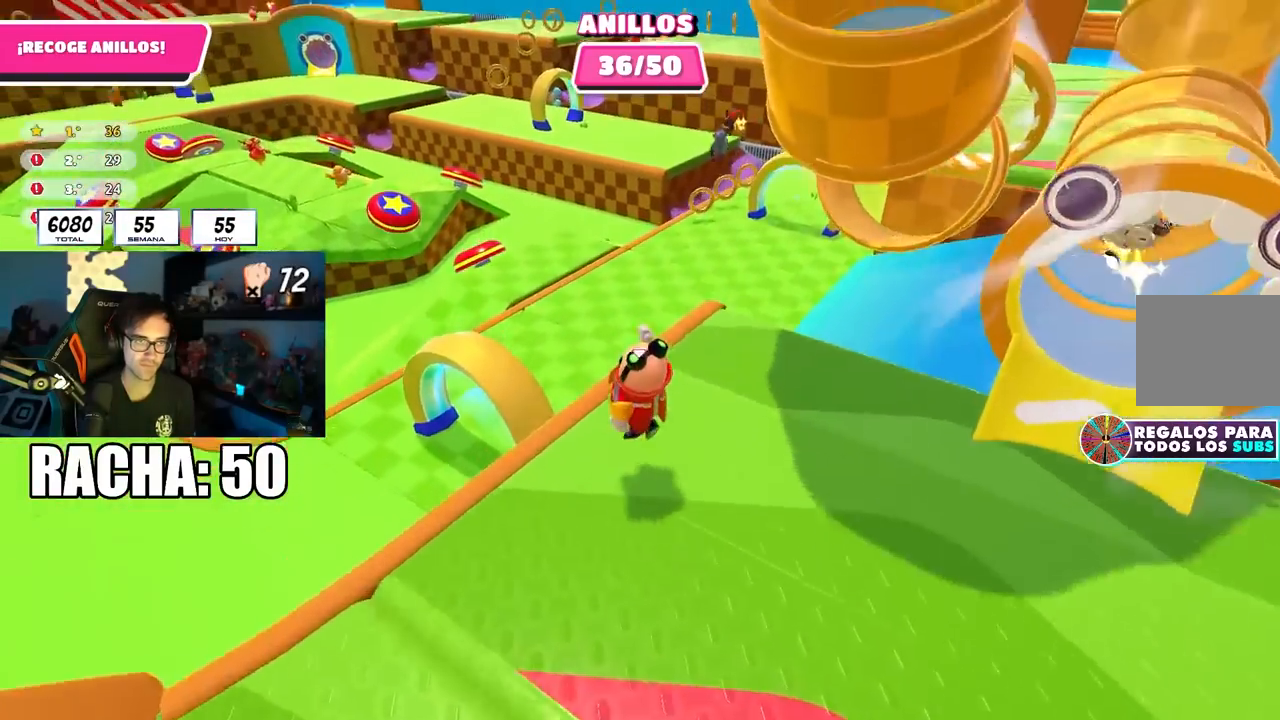
Gameplay with a controller (PlayStation layout); each line is a JSON object with the inputs held at the frame after it. "events" lists button and stick changes between this image and that frame as [ms after this image, input, new state], when the widget could be followed in between. Not read: L1 R1.
{"buttons": [], "left_stick": "up", "right_stick": "up-left", "events": [[117, "right_stick", "left"], [183, "right_stick", "up-left"], [317, "left_stick", "up"]]}
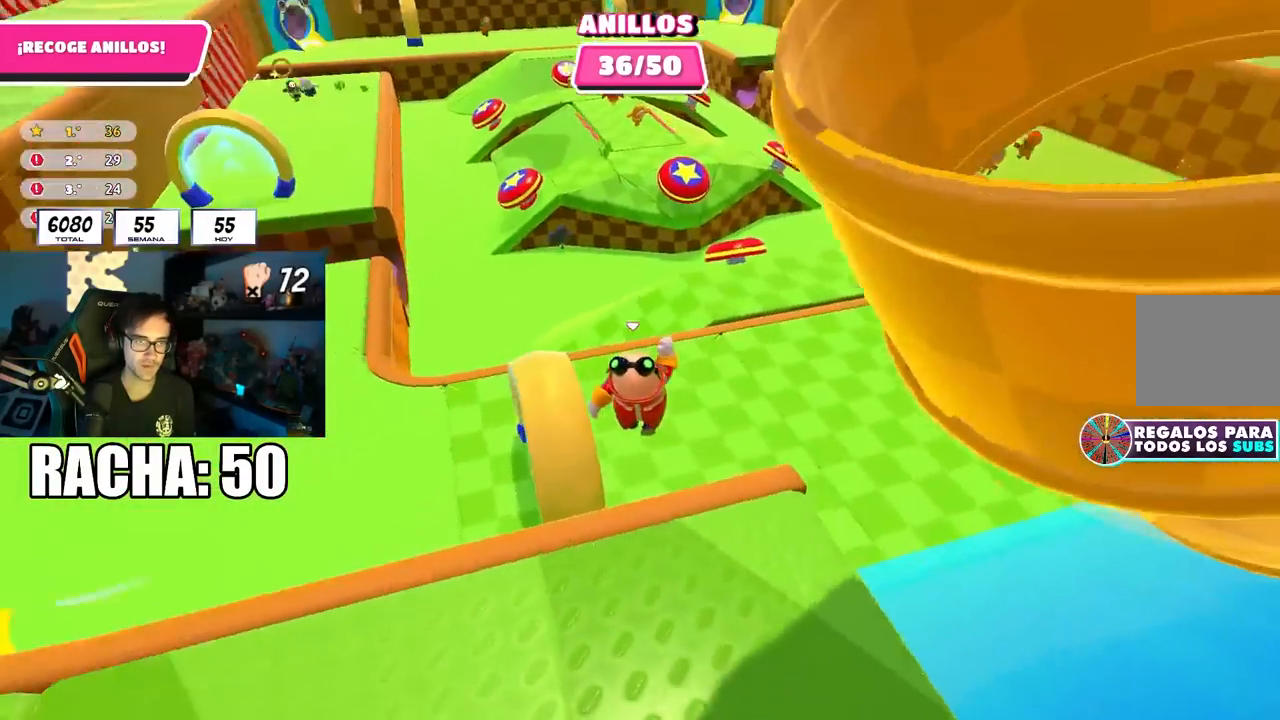
{"buttons": [], "left_stick": "up-left", "right_stick": "up-left", "events": [[117, "left_stick", "up-left"]]}
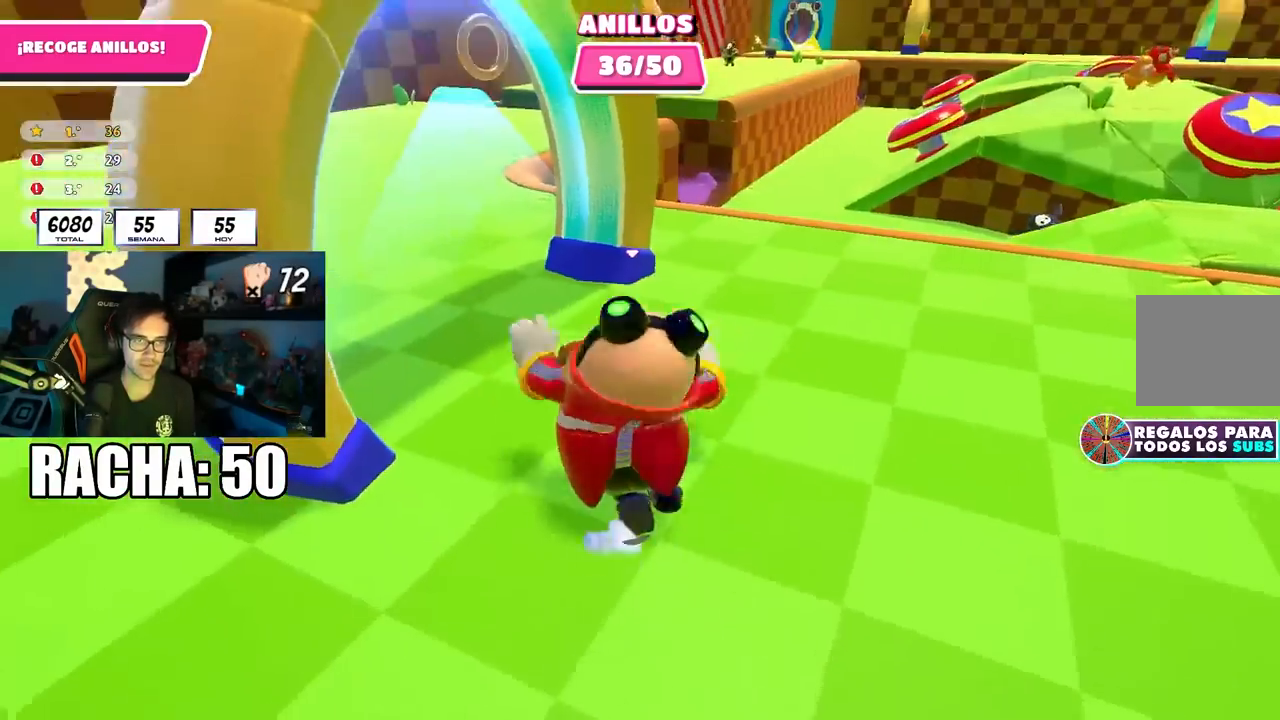
{"buttons": [], "left_stick": "up", "right_stick": "center", "events": [[167, "right_stick", "center"], [233, "left_stick", "up"]]}
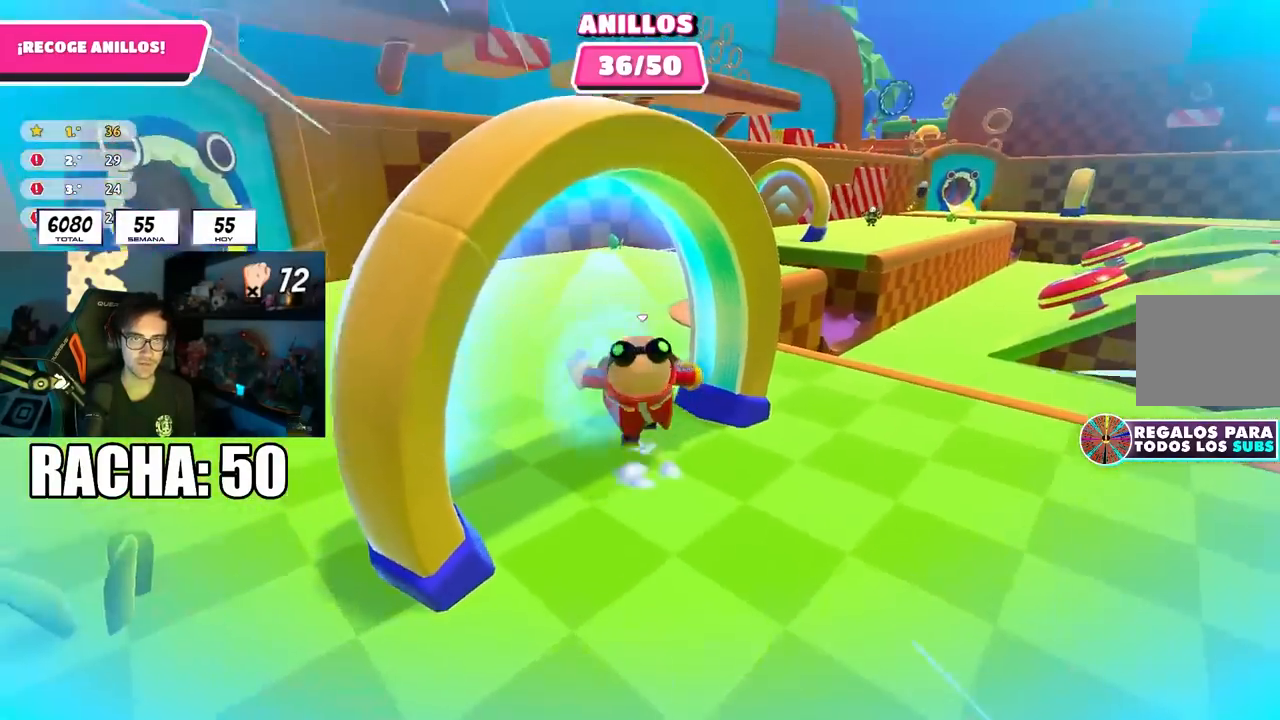
{"buttons": [], "left_stick": "up", "right_stick": "center", "events": []}
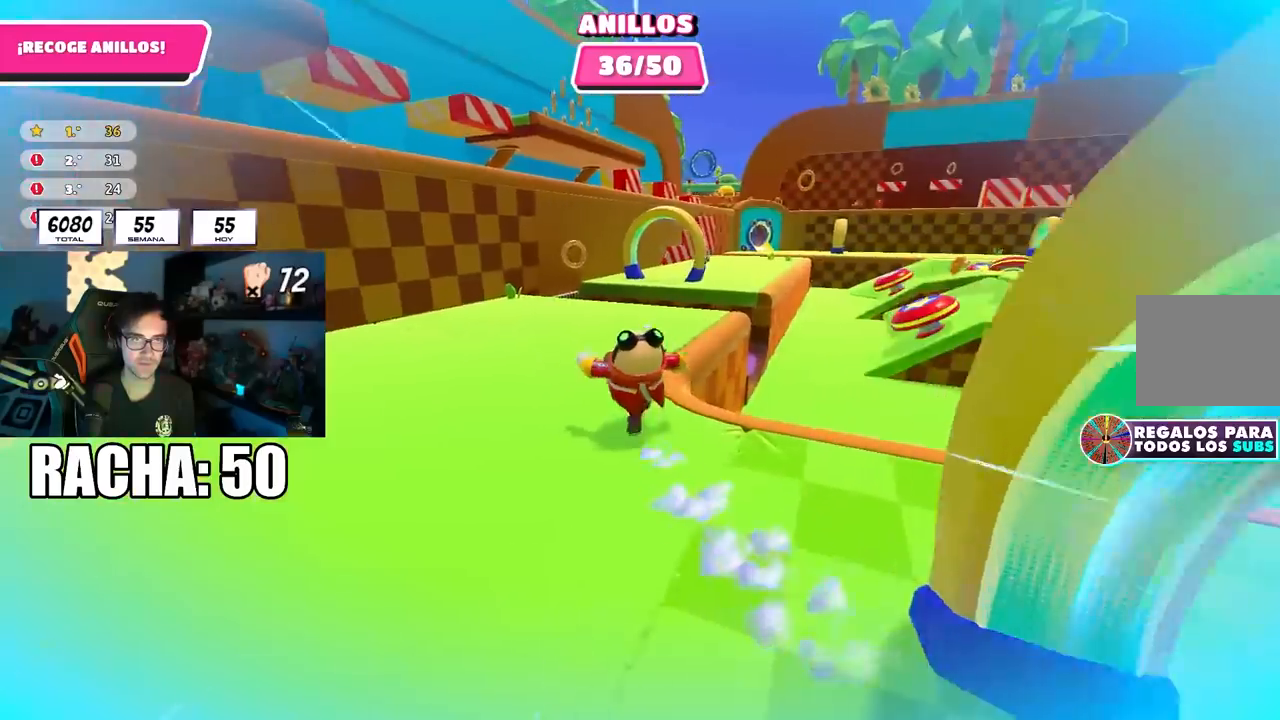
{"buttons": [], "left_stick": "up", "right_stick": "down-right", "events": [[450, "right_stick", "down-right"]]}
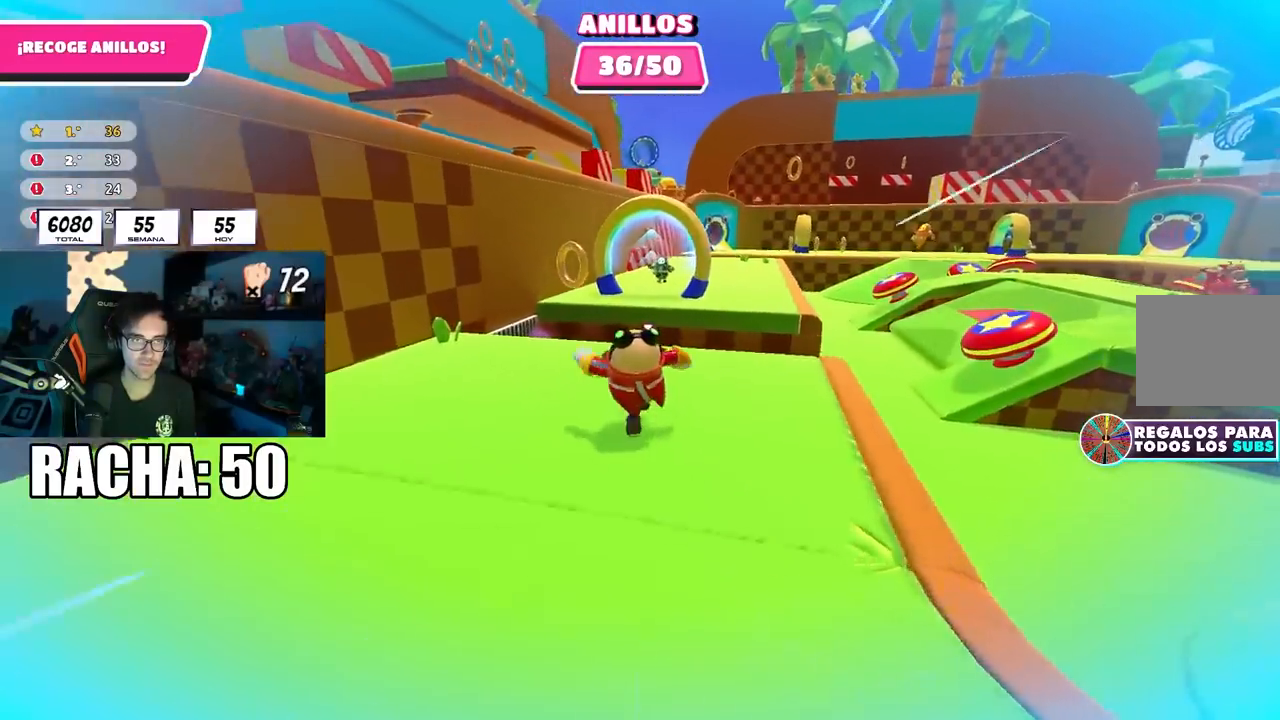
{"buttons": [], "left_stick": "up", "right_stick": "center", "events": [[100, "right_stick", "center"], [300, "CROSS", "down"], [467, "CROSS", "up"]]}
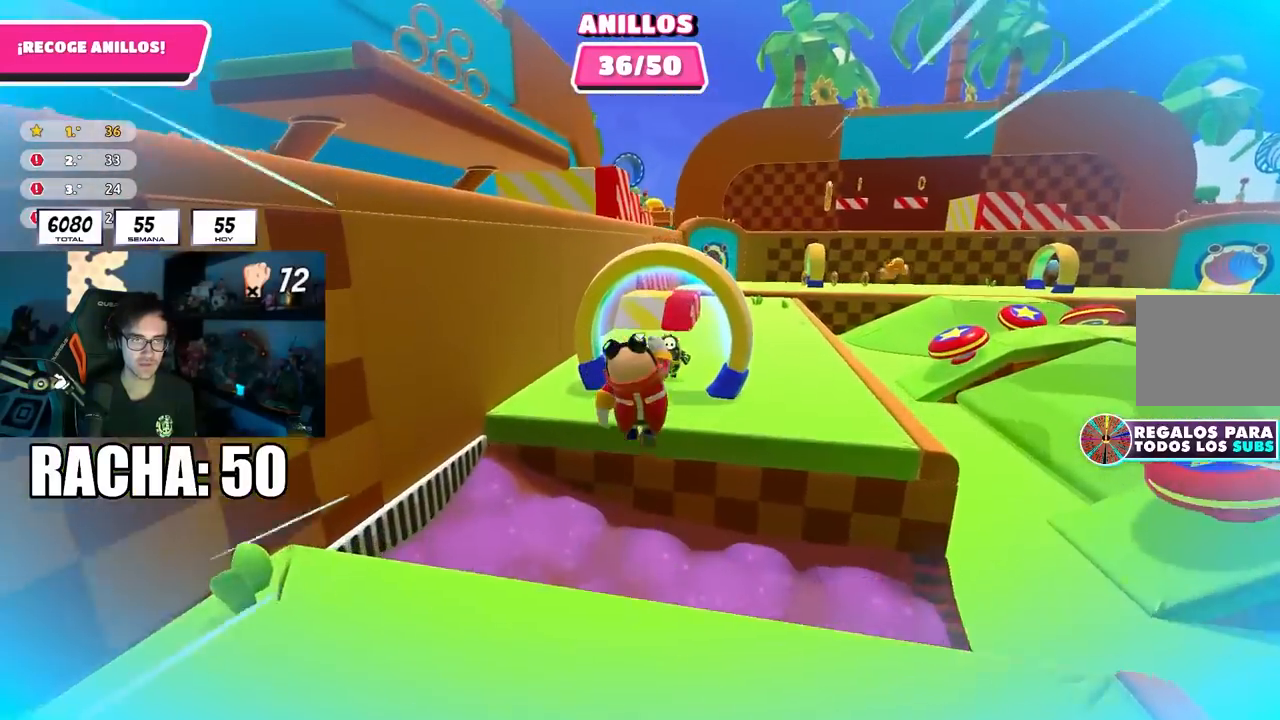
{"buttons": [], "left_stick": "up-right", "right_stick": "right", "events": [[283, "left_stick", "up-right"], [350, "right_stick", "right"]]}
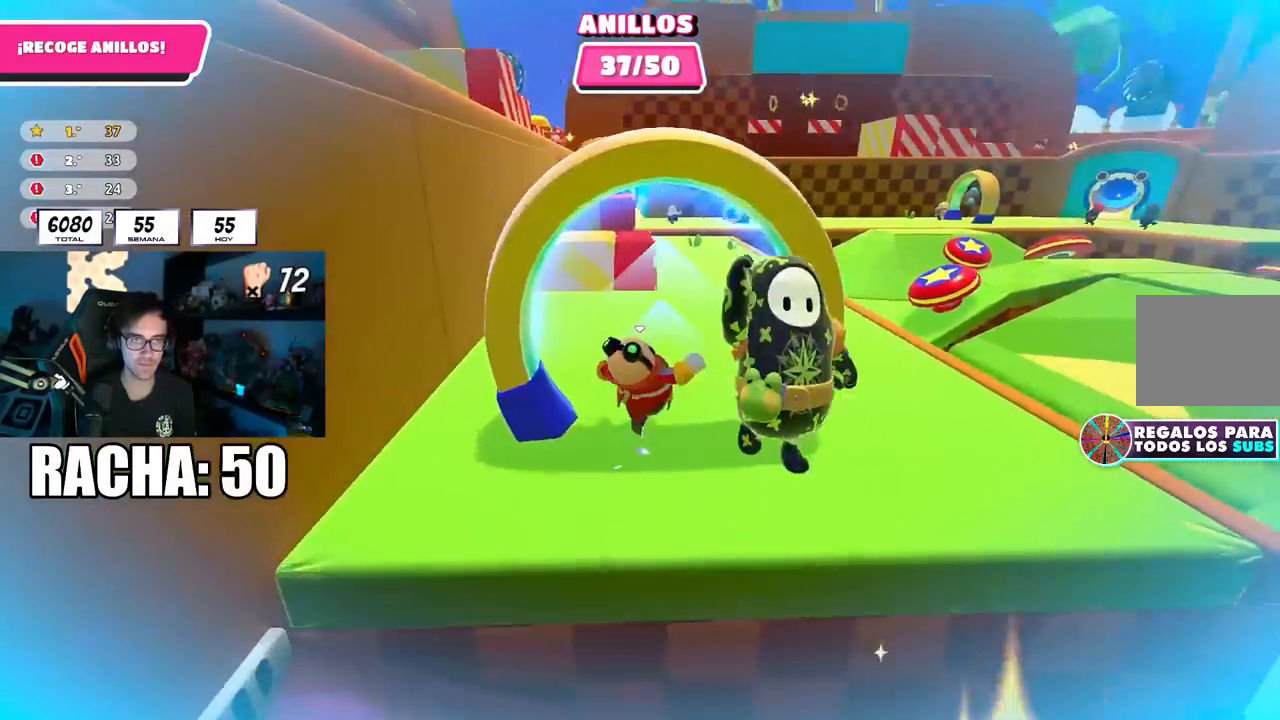
{"buttons": [], "left_stick": "up", "right_stick": "center", "events": [[17, "right_stick", "down-right"], [400, "right_stick", "center"], [467, "left_stick", "up"]]}
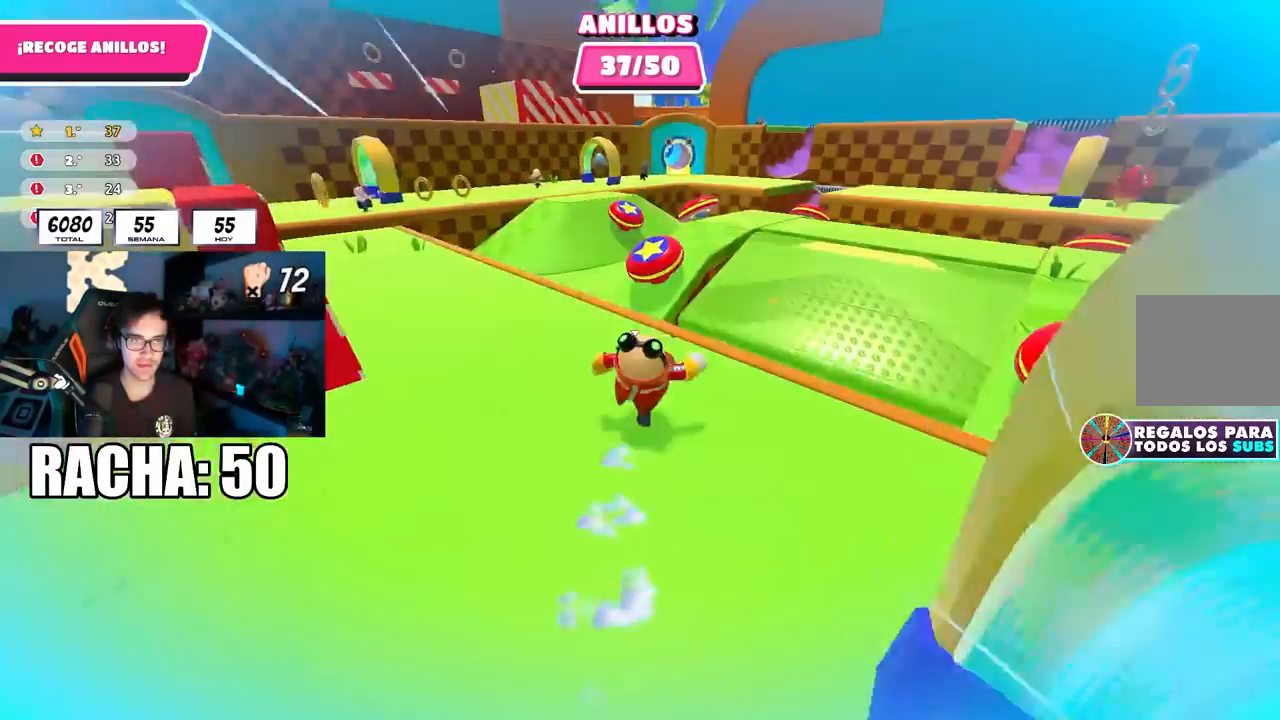
{"buttons": ["SQUARE"], "left_stick": "up", "right_stick": "center", "events": [[150, "CROSS", "down"], [300, "CROSS", "up"], [450, "SQUARE", "down"]]}
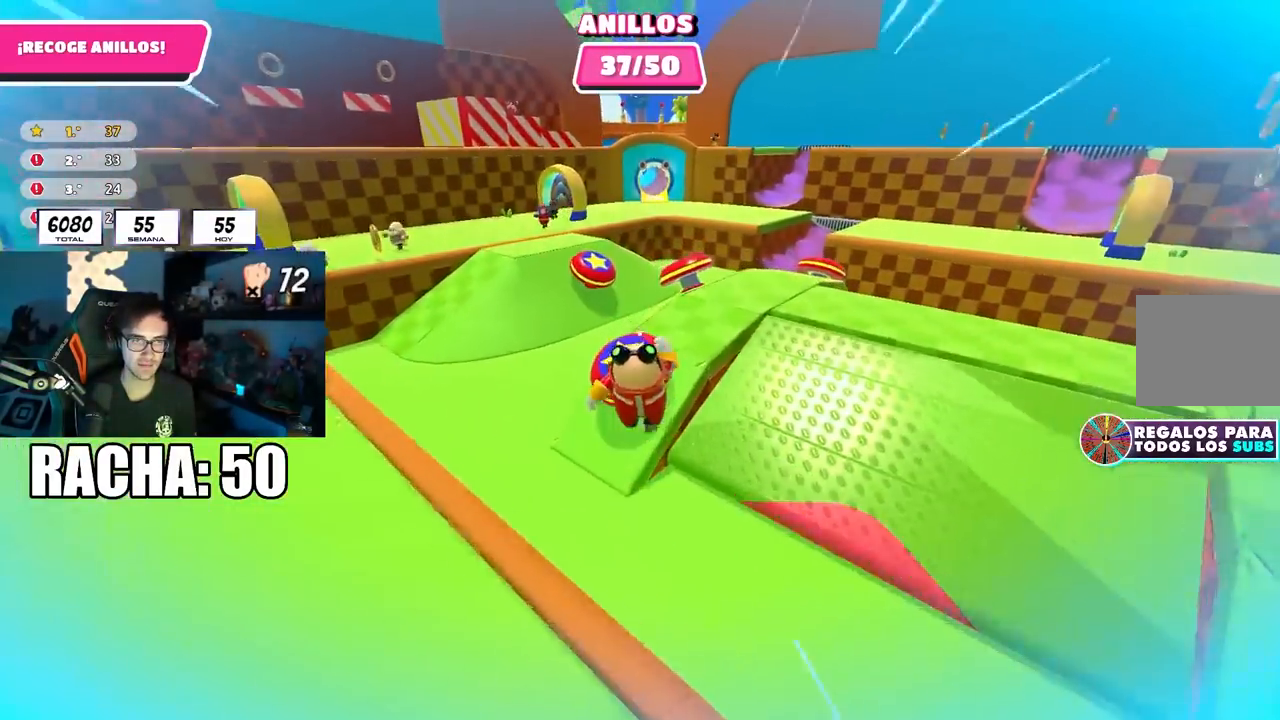
{"buttons": [], "left_stick": "up-left", "right_stick": "left", "events": [[83, "SQUARE", "up"], [133, "left_stick", "up-left"], [217, "right_stick", "left"]]}
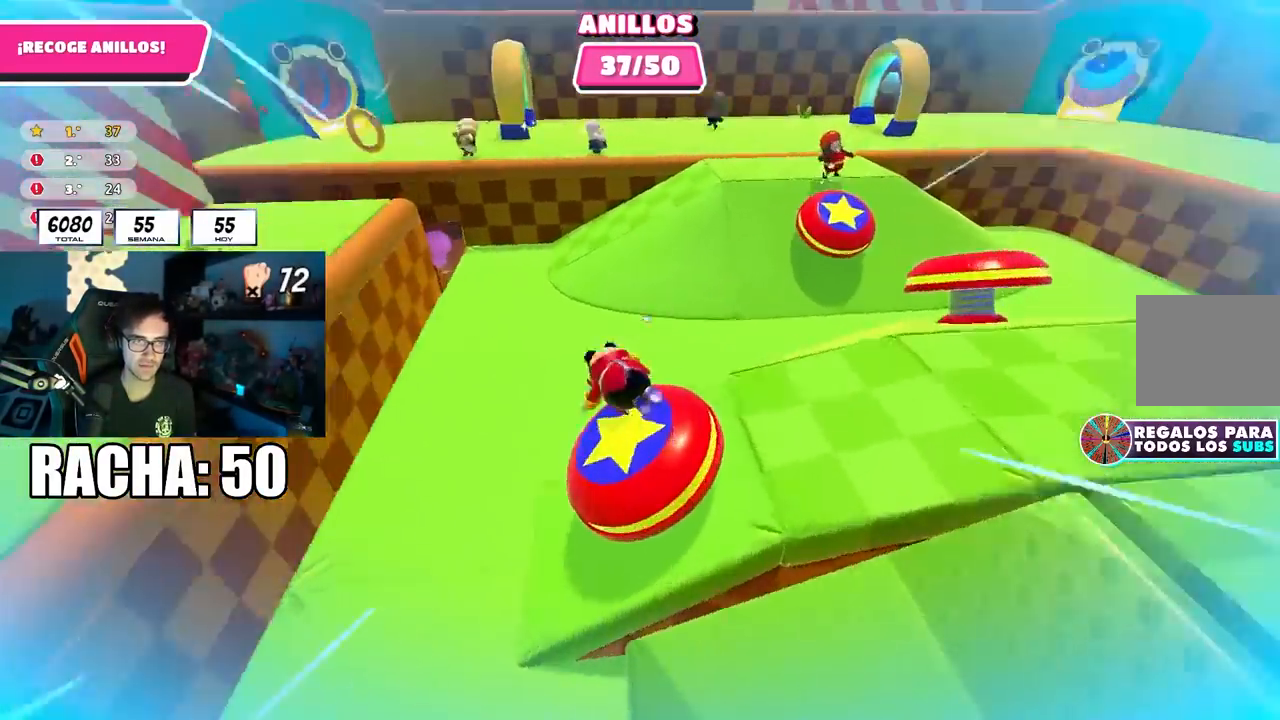
{"buttons": [], "left_stick": "up-left", "right_stick": "up-left", "events": [[233, "right_stick", "center"], [383, "right_stick", "up-left"]]}
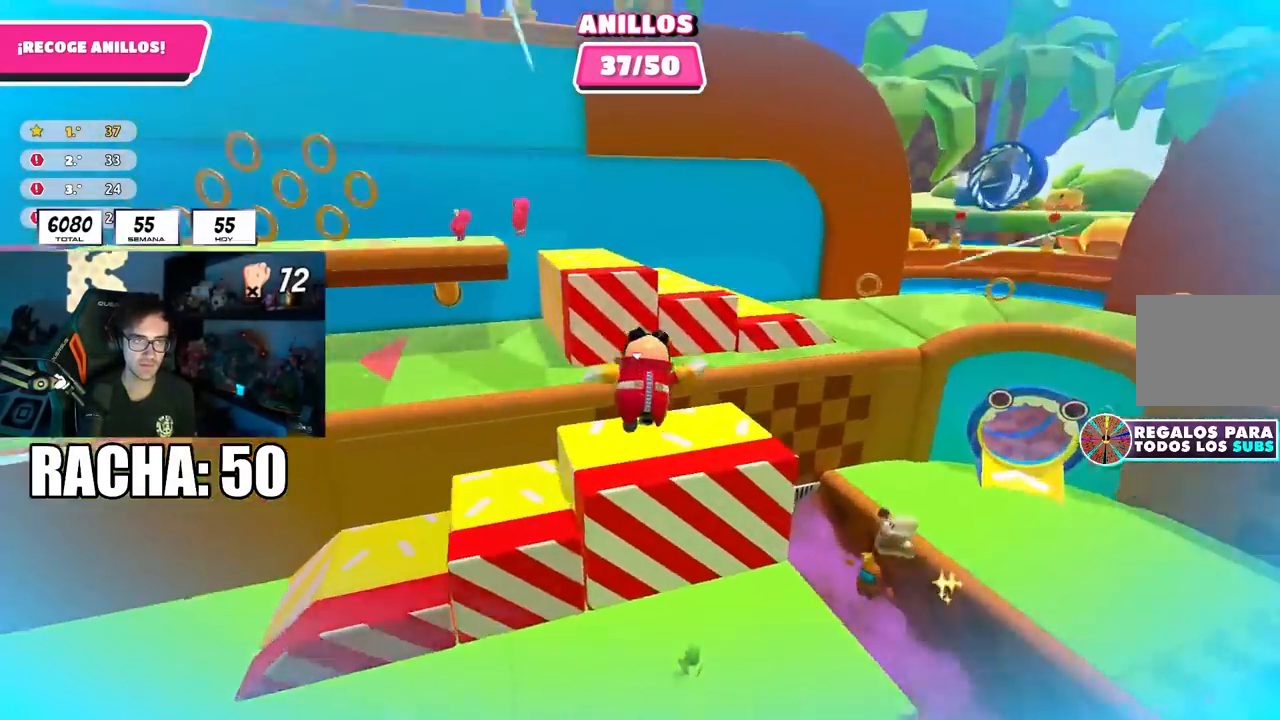
{"buttons": ["SQUARE"], "left_stick": "up-left", "right_stick": "center", "events": [[33, "right_stick", "center"], [467, "SQUARE", "down"]]}
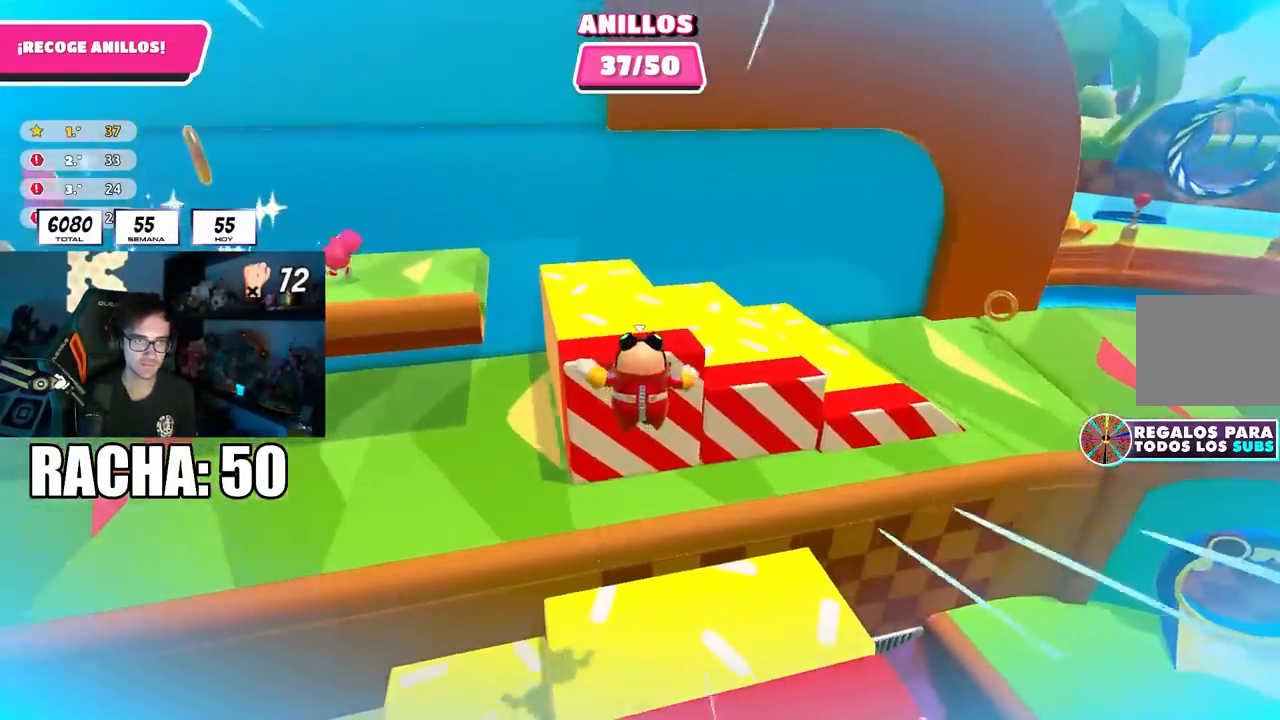
{"buttons": [], "left_stick": "up-left", "right_stick": "up-left", "events": [[150, "SQUARE", "up"], [233, "right_stick", "left"], [317, "right_stick", "up-left"]]}
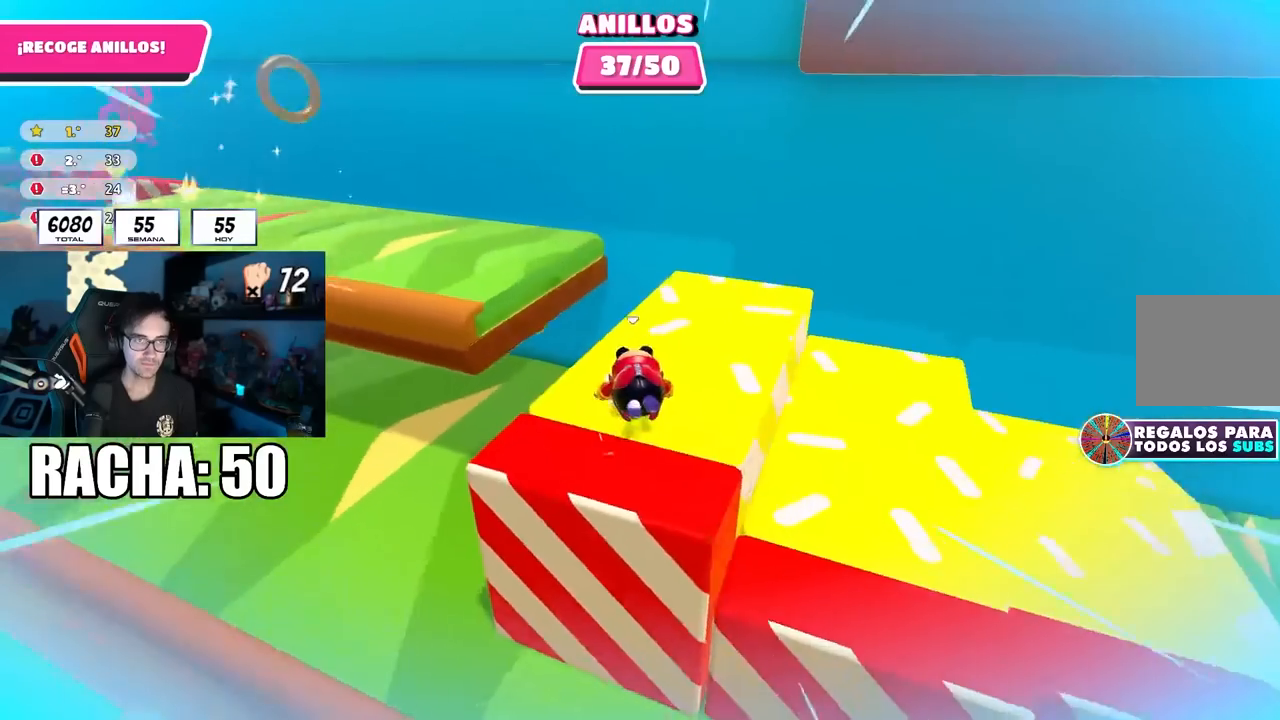
{"buttons": [], "left_stick": "up", "right_stick": "center", "events": [[17, "right_stick", "left"], [67, "left_stick", "up"], [117, "right_stick", "center"], [283, "right_stick", "left"], [417, "right_stick", "center"]]}
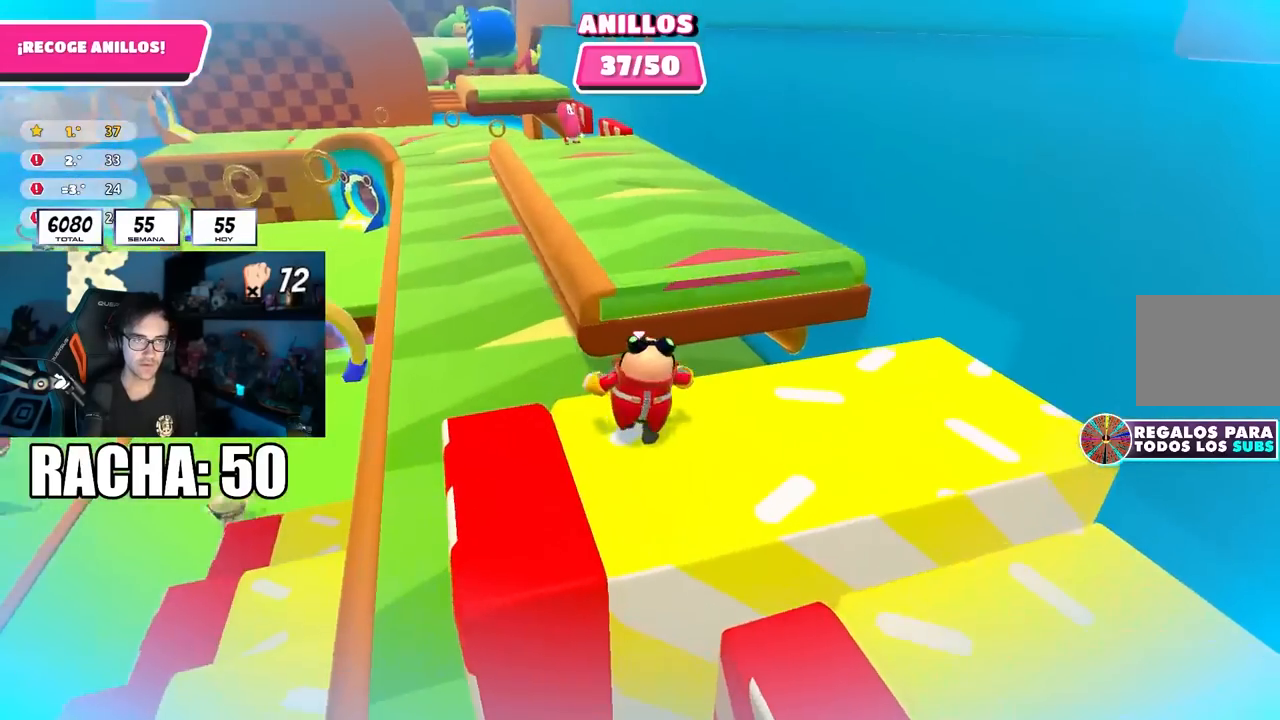
{"buttons": [], "left_stick": "up-left", "right_stick": "center", "events": [[83, "CROSS", "down"], [267, "CROSS", "up"], [283, "left_stick", "up-left"], [367, "right_stick", "left"], [483, "right_stick", "center"]]}
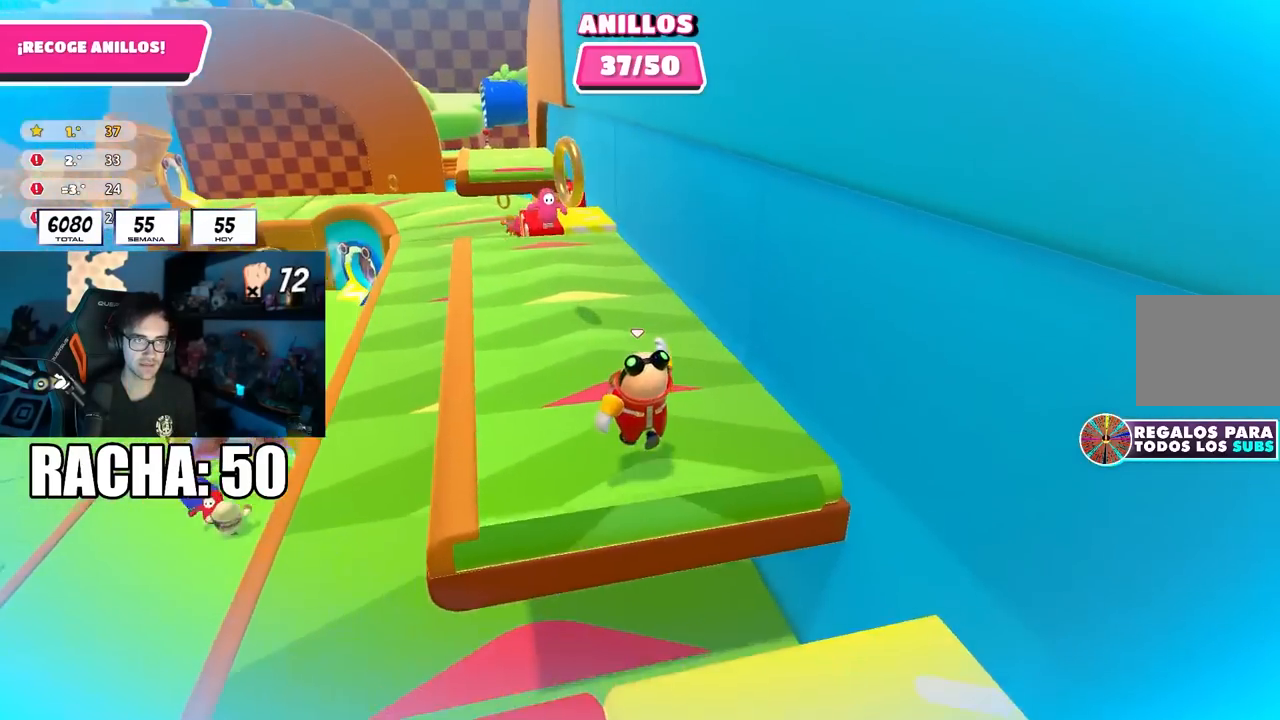
{"buttons": [], "left_stick": "up-left", "right_stick": "center", "events": [[67, "left_stick", "down-left"], [250, "left_stick", "up-left"], [267, "CROSS", "down"], [467, "CROSS", "up"]]}
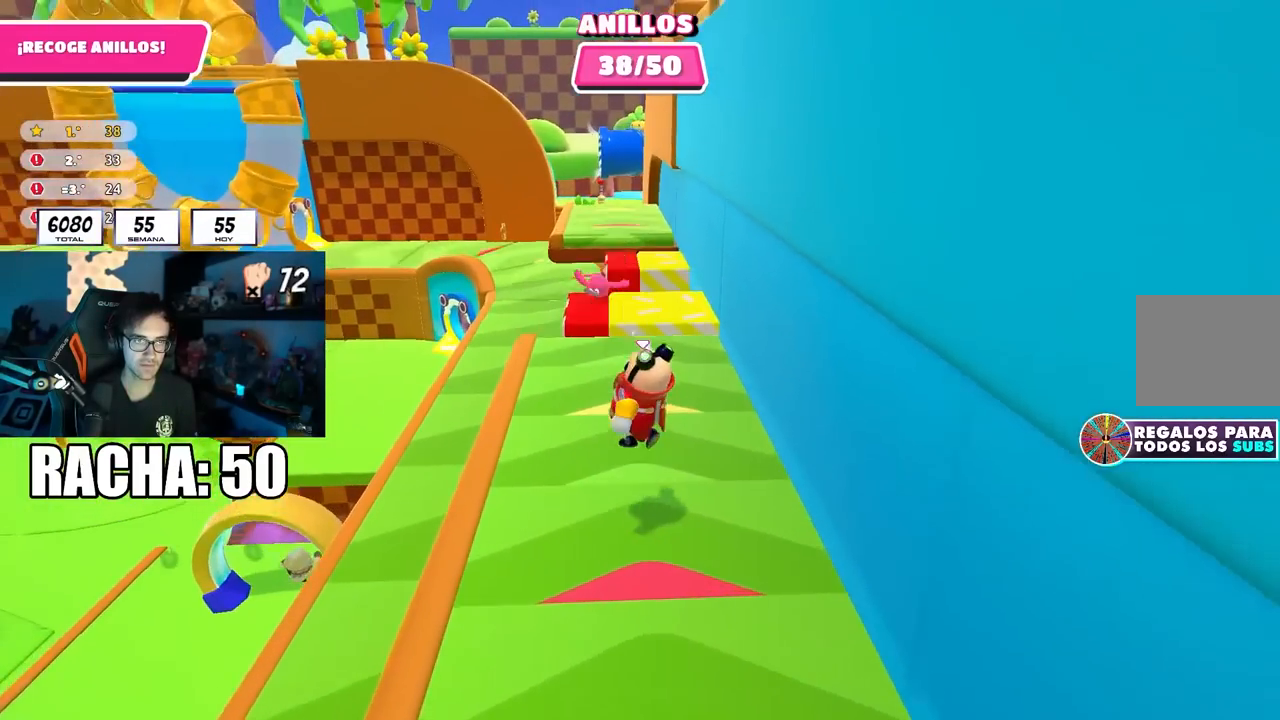
{"buttons": [], "left_stick": "up", "right_stick": "center", "events": [[117, "left_stick", "right"], [183, "right_stick", "down"], [350, "left_stick", "up"], [400, "right_stick", "center"]]}
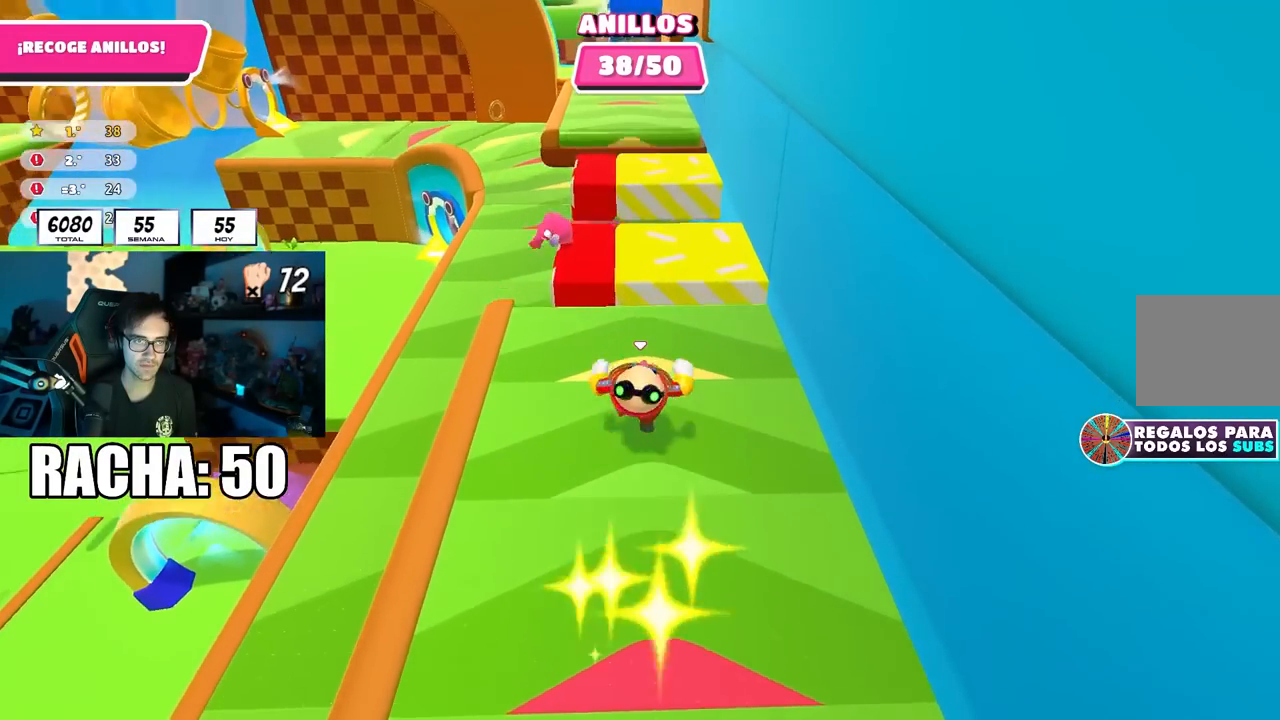
{"buttons": [], "left_stick": "right", "right_stick": "down", "events": [[67, "CROSS", "down"], [200, "CROSS", "up"], [217, "left_stick", "right"], [333, "left_stick", "left"], [467, "left_stick", "right"], [467, "right_stick", "down"]]}
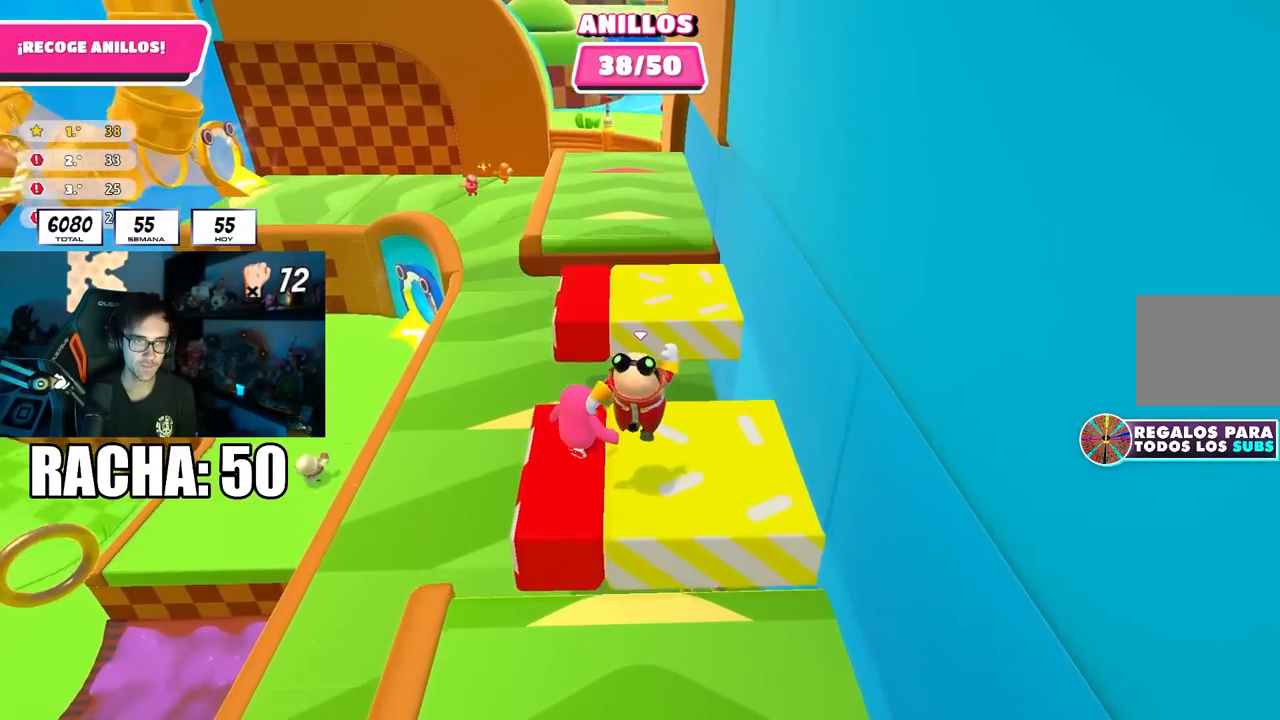
{"buttons": [], "left_stick": "up-right", "right_stick": "center", "events": [[67, "right_stick", "center"], [117, "left_stick", "up"], [217, "left_stick", "left"], [233, "R2", "down"], [300, "right_stick", "left"], [333, "R2", "up"], [350, "left_stick", "down-right"], [367, "right_stick", "center"], [500, "left_stick", "up-right"]]}
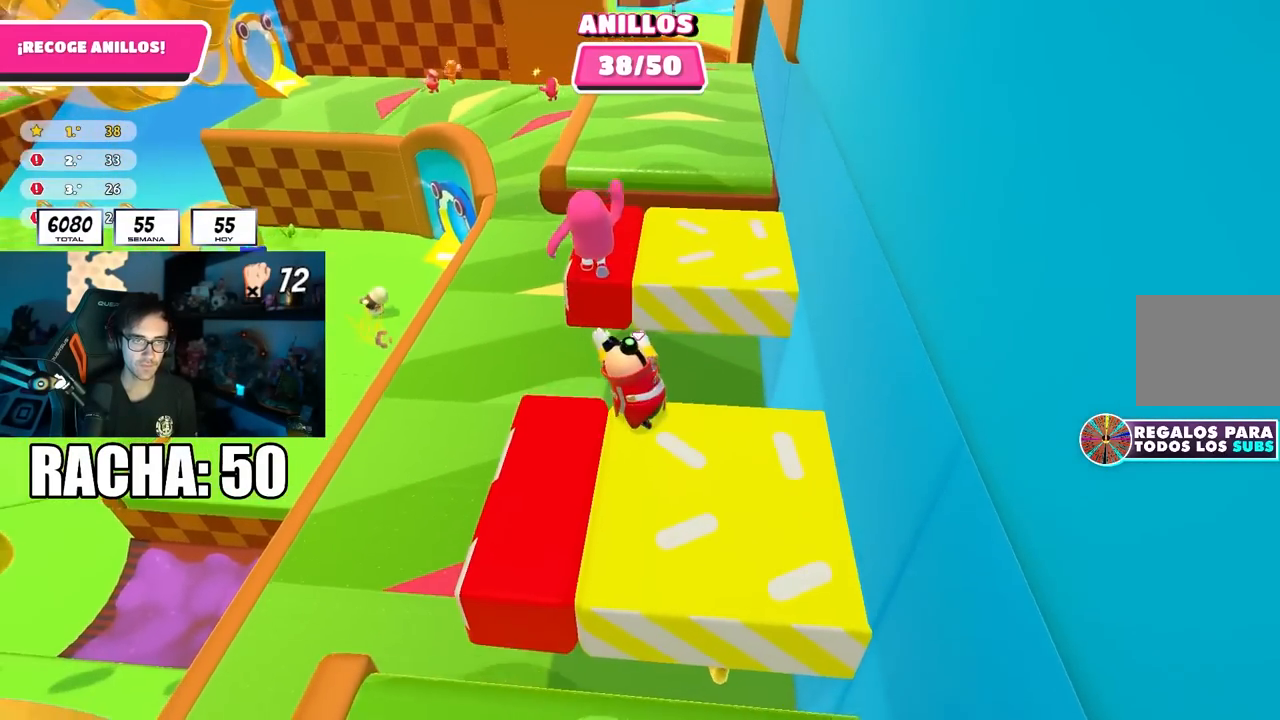
{"buttons": [], "left_stick": "up", "right_stick": "center", "events": [[67, "left_stick", "up"], [183, "CROSS", "down"], [333, "CROSS", "up"], [350, "SQUARE", "down"], [467, "SQUARE", "up"]]}
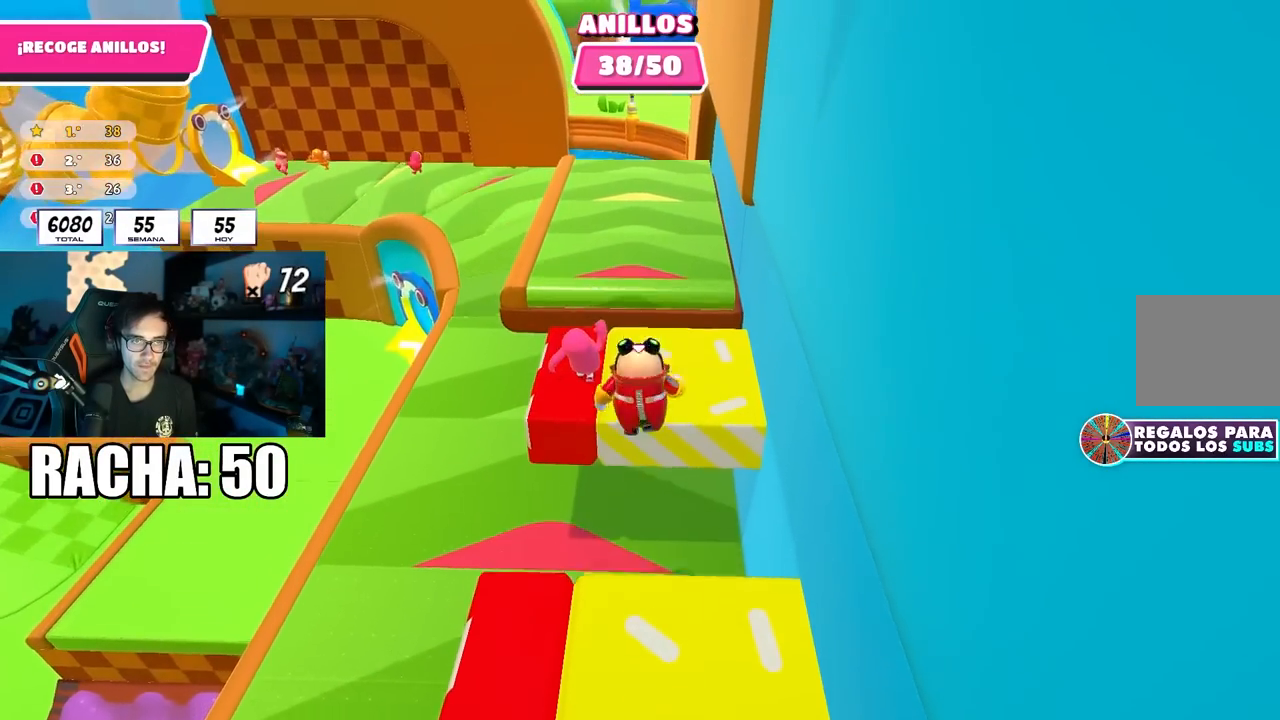
{"buttons": [], "left_stick": "up", "right_stick": "up", "events": [[450, "right_stick", "up"]]}
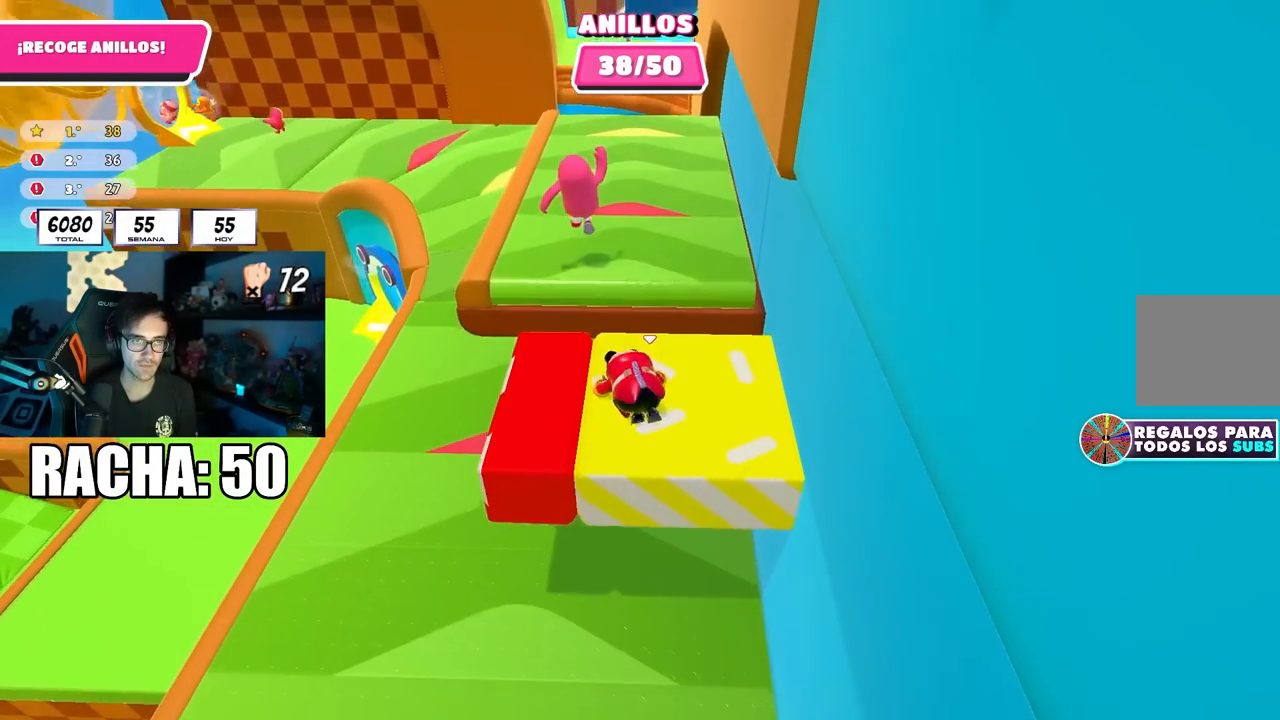
{"buttons": ["CROSS"], "left_stick": "up", "right_stick": "center", "events": [[50, "right_stick", "center"], [367, "CROSS", "down"]]}
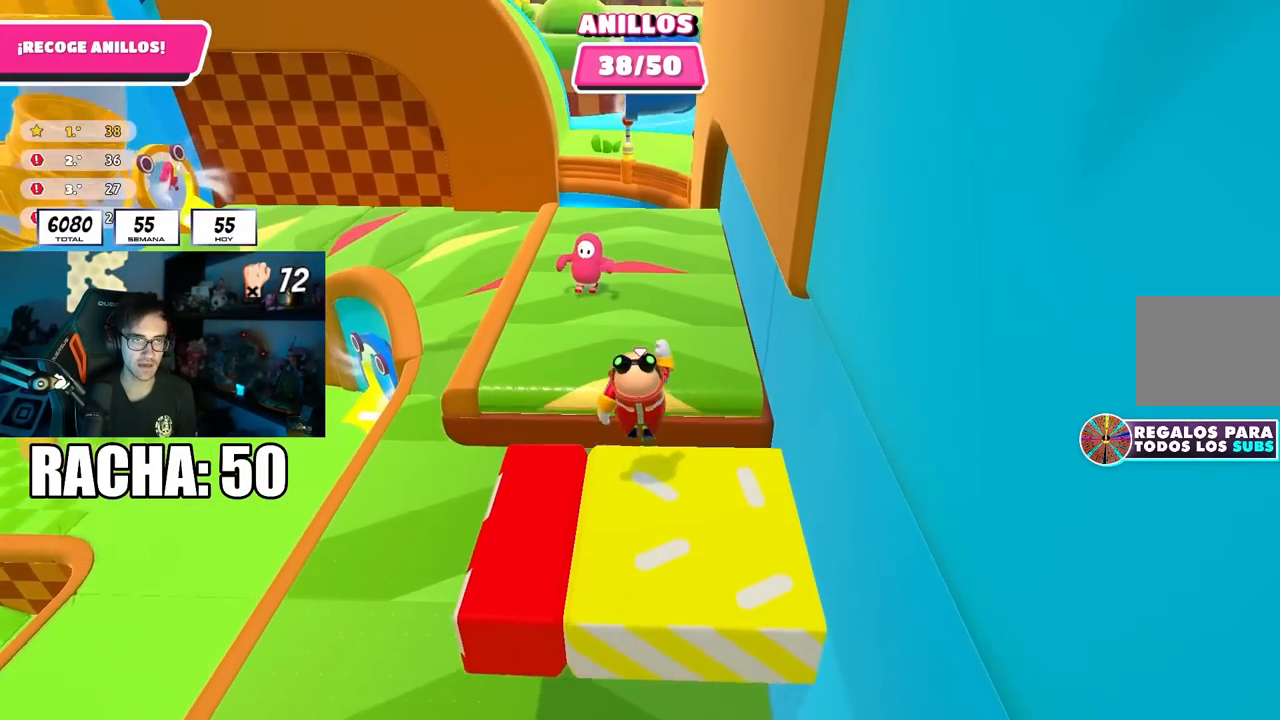
{"buttons": ["CROSS"], "left_stick": "down", "right_stick": "center", "events": [[67, "CROSS", "up"], [333, "left_stick", "down-left"], [400, "left_stick", "down"], [483, "CROSS", "down"]]}
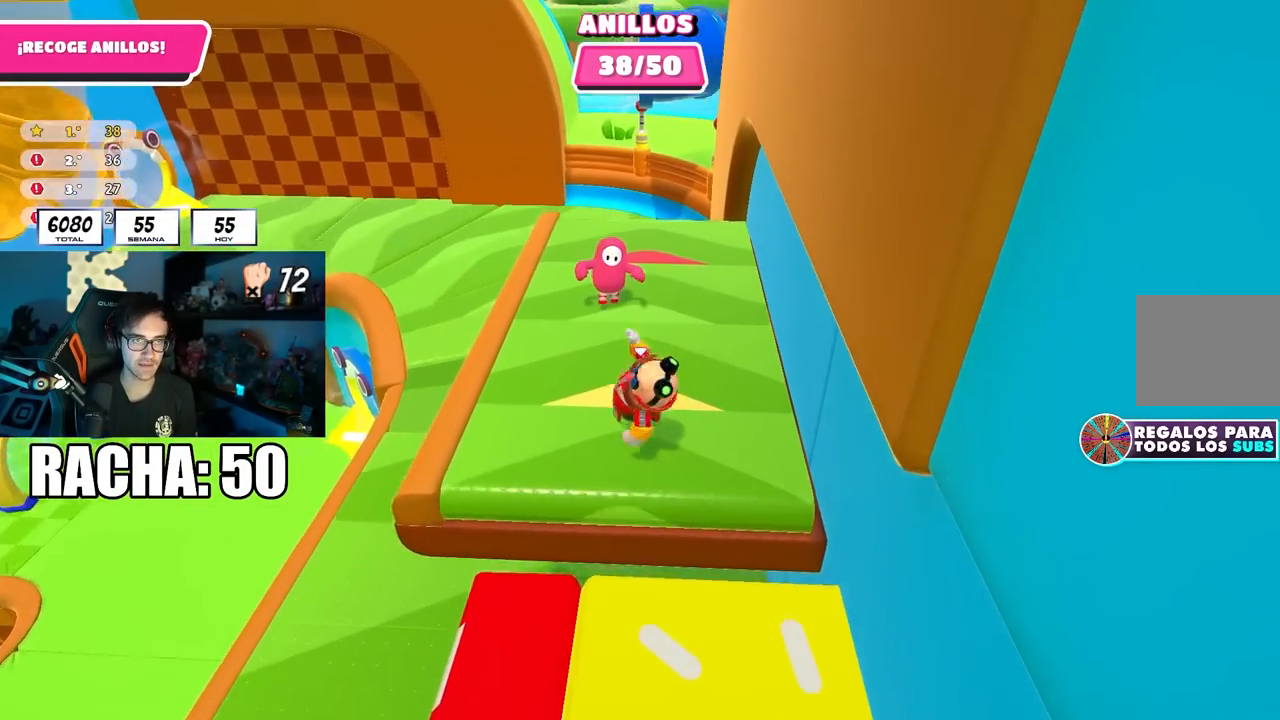
{"buttons": ["L3"], "left_stick": "down", "right_stick": "center", "events": [[217, "L3", "down"], [467, "CROSS", "up"]]}
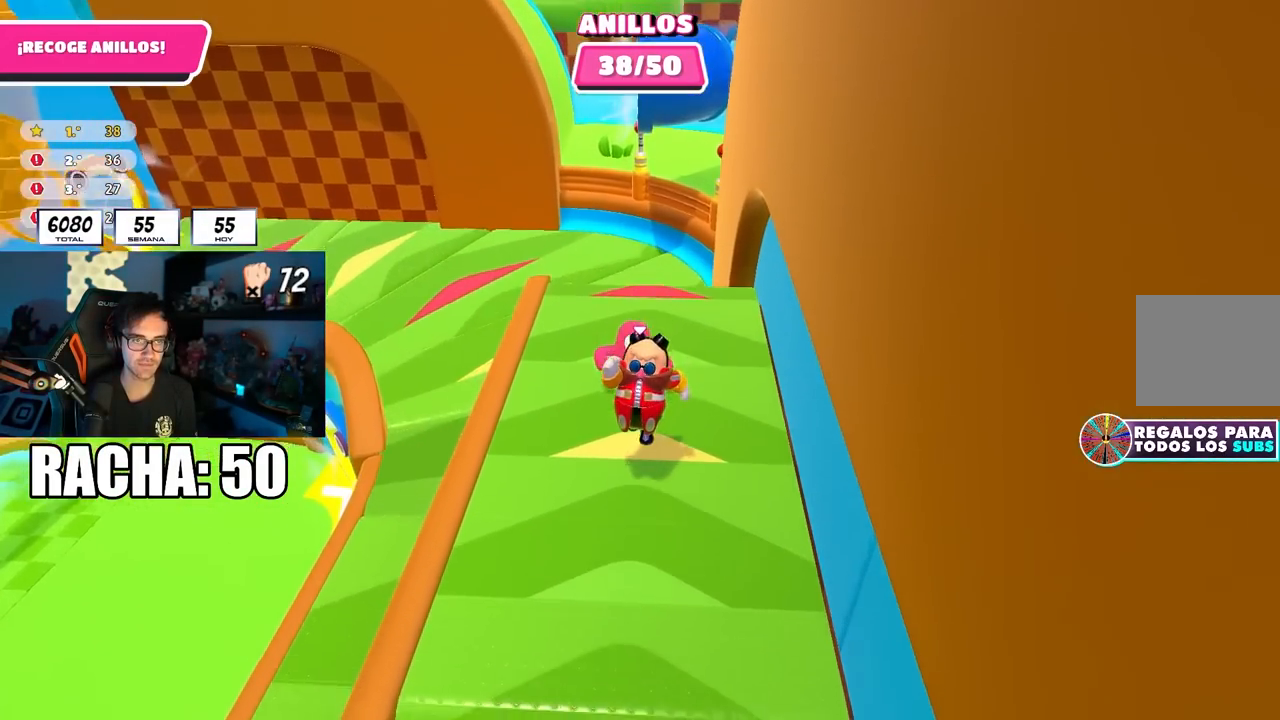
{"buttons": ["CROSS", "L3"], "left_stick": "down", "right_stick": "center", "events": [[233, "CROSS", "down"]]}
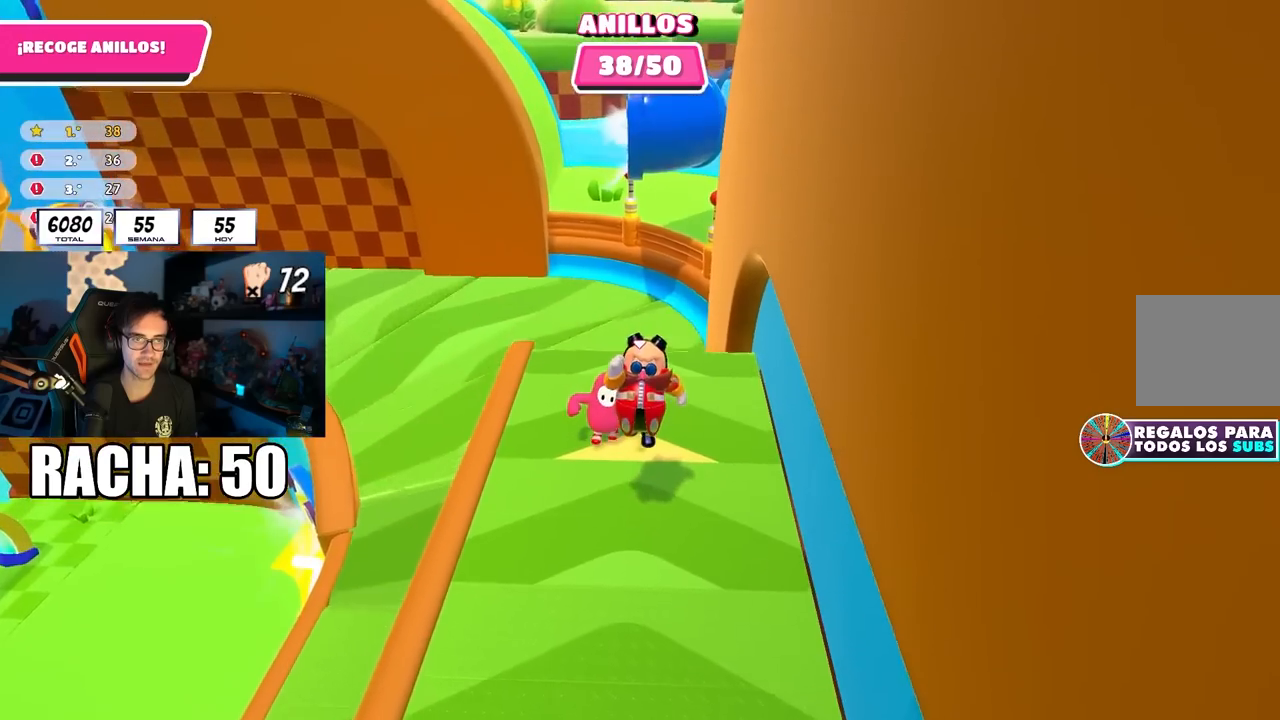
{"buttons": ["L3"], "left_stick": "down-left", "right_stick": "center", "events": [[83, "left_stick", "down-left"], [217, "CROSS", "up"], [267, "right_stick", "down"], [450, "right_stick", "center"]]}
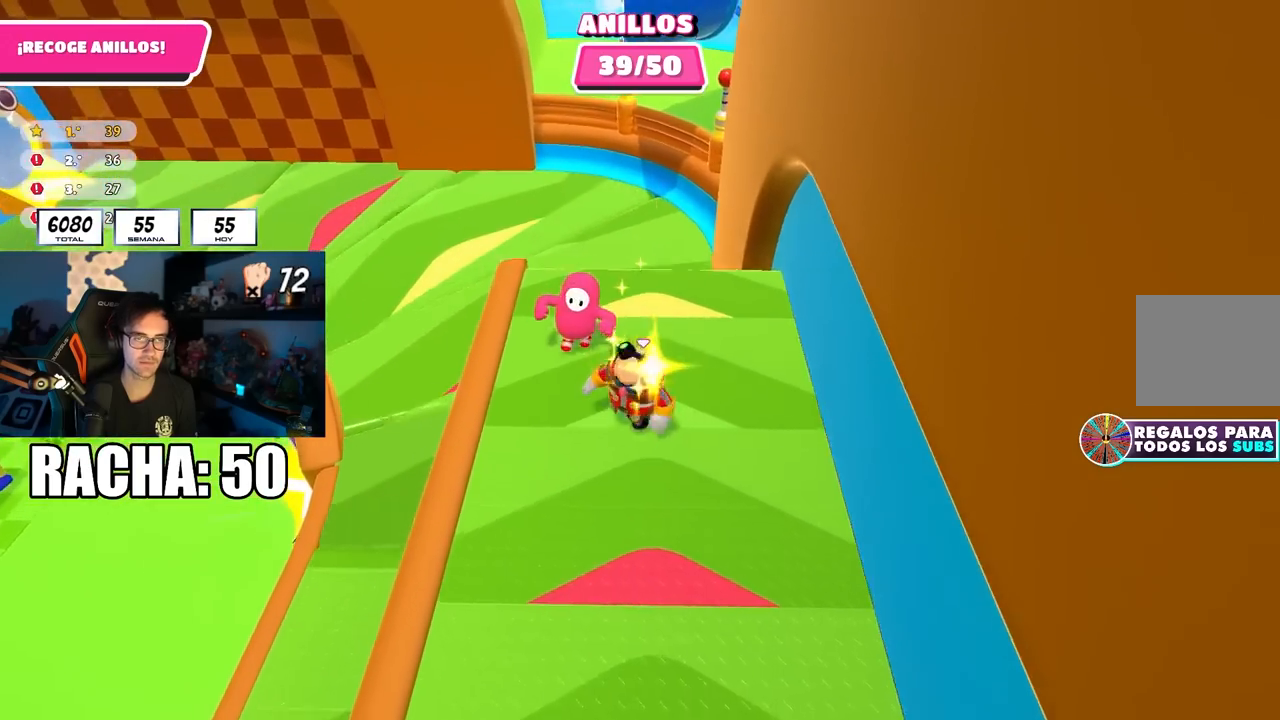
{"buttons": ["L3"], "left_stick": "down-left", "right_stick": "center", "events": [[83, "CROSS", "down"], [233, "CROSS", "up"], [350, "right_stick", "down-right"], [483, "right_stick", "center"]]}
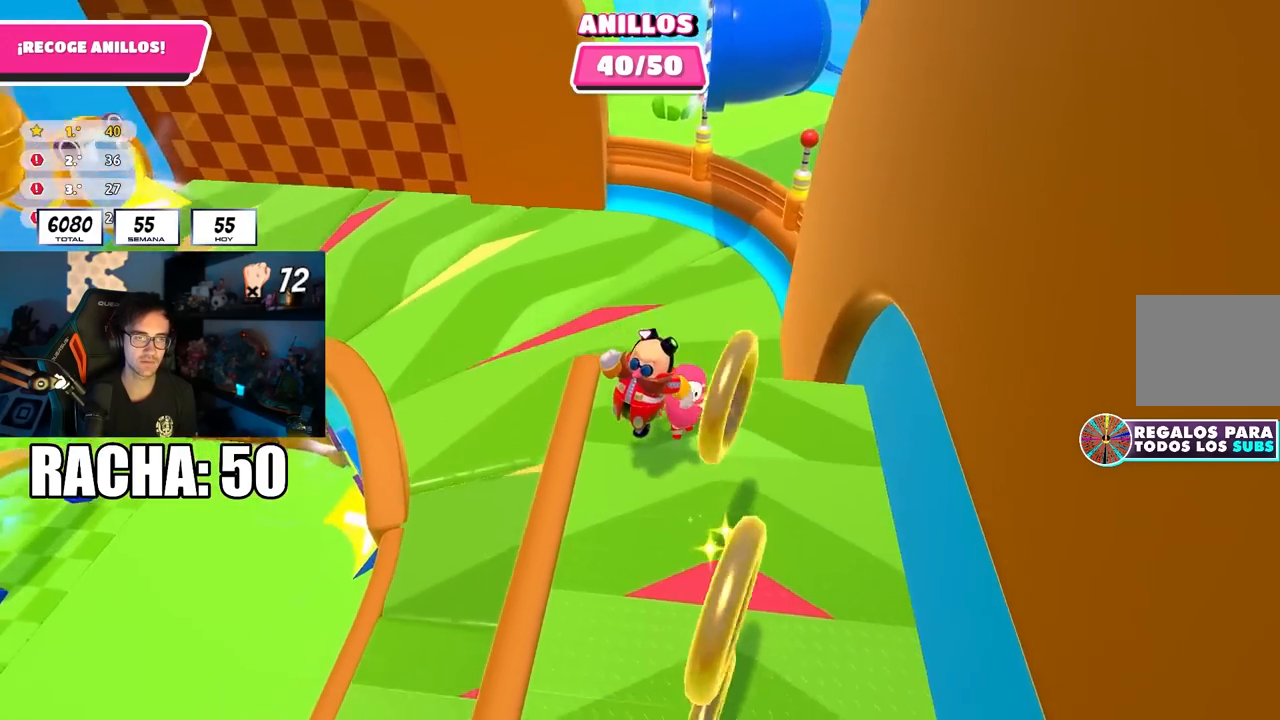
{"buttons": [], "left_stick": "down", "right_stick": "center", "events": [[100, "right_stick", "down-right"], [200, "right_stick", "center"], [433, "L3", "up"], [433, "left_stick", "down"]]}
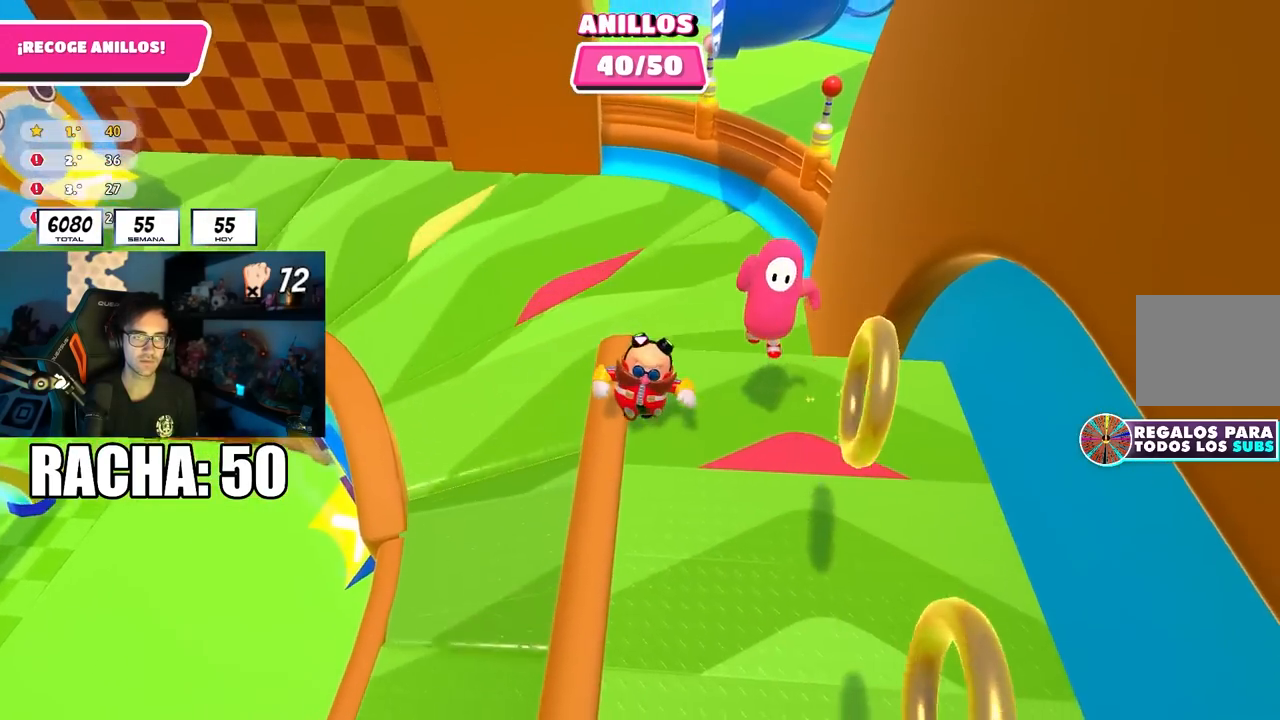
{"buttons": [], "left_stick": "up", "right_stick": "left", "events": [[100, "left_stick", "up-left"], [267, "CROSS", "down"], [267, "left_stick", "up"], [383, "CROSS", "up"], [500, "right_stick", "left"]]}